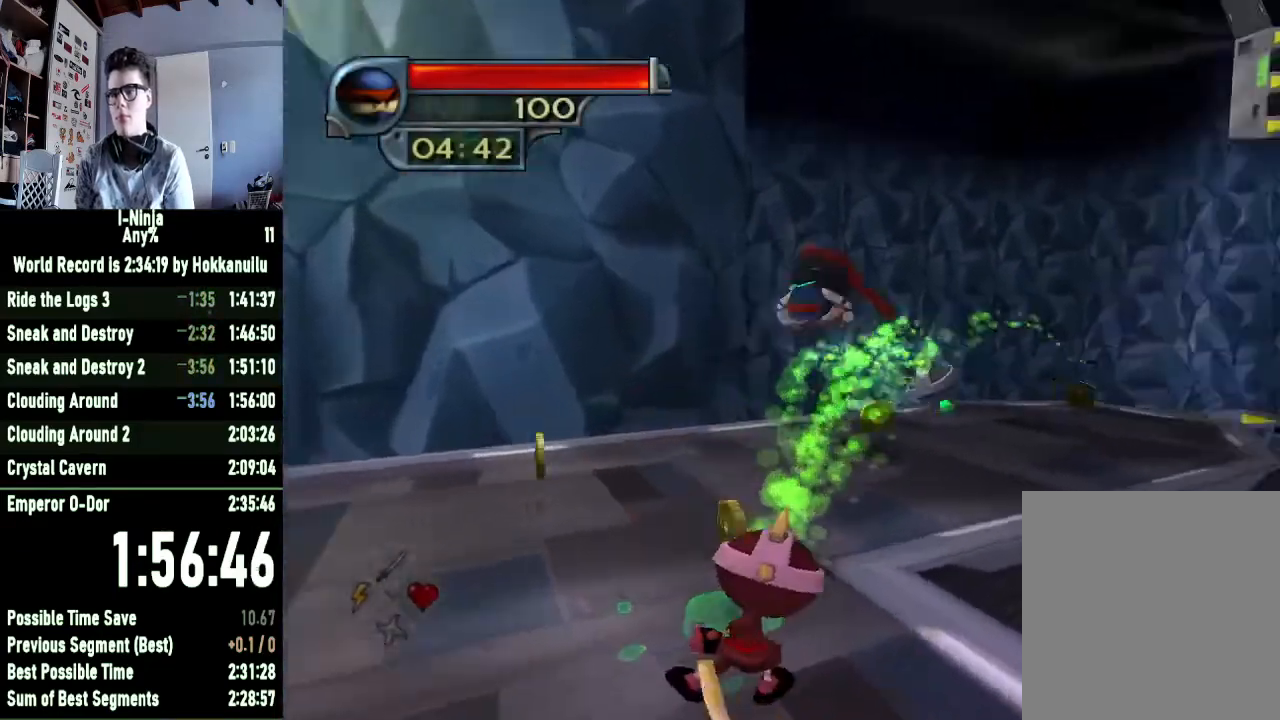
Gameplay with a controller (Xbox layout); each line is a JSON object with the inputs held at the frame after it. "button_events" lists button changes between this image and that frame as [ms after this image, input, new state], when the widget could be followed in between (sticks are given only as held states).
{"buttons": [], "left_stick": "up", "right_stick": "center", "button_events": []}
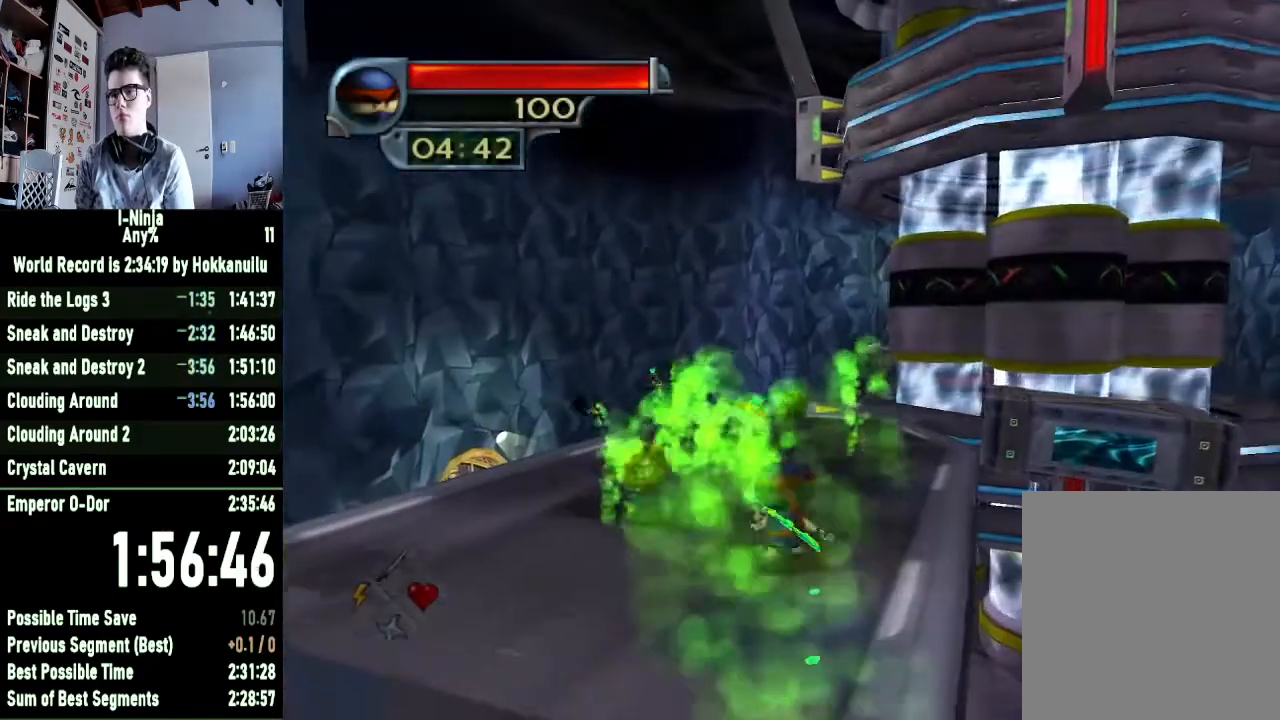
{"buttons": [], "left_stick": "up", "right_stick": "center", "button_events": []}
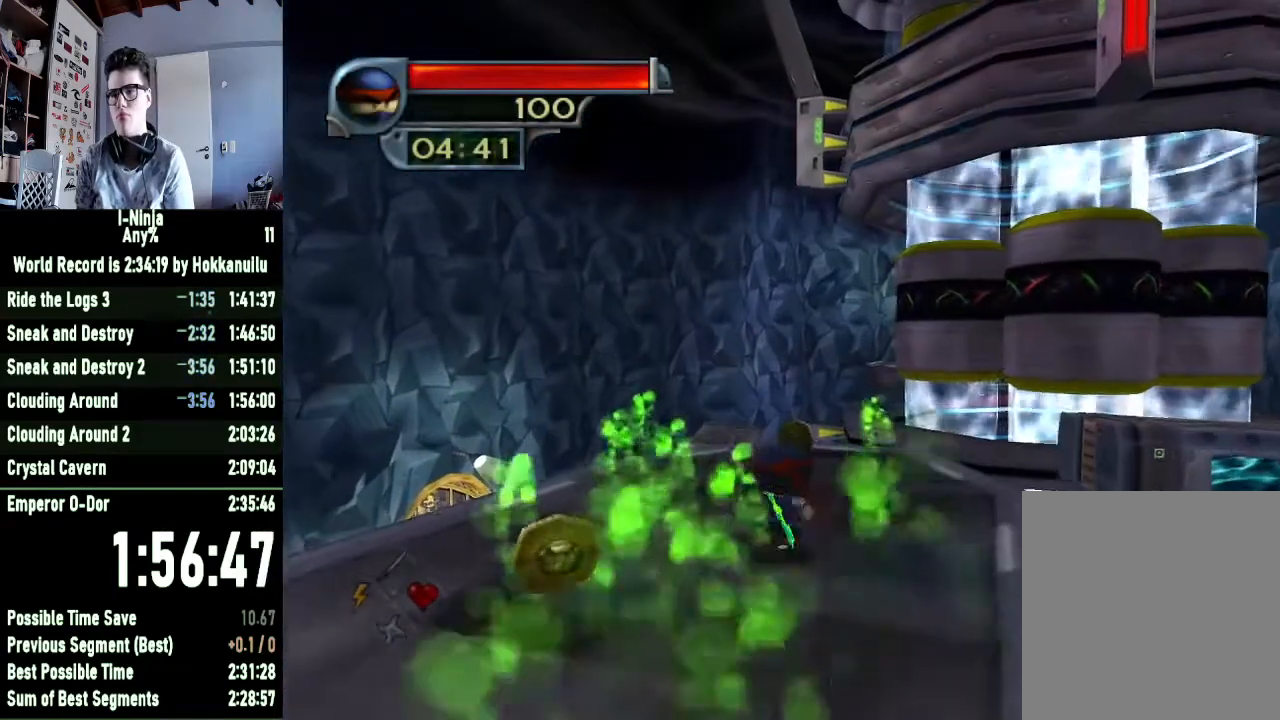
{"buttons": [], "left_stick": "down", "right_stick": "center", "button_events": []}
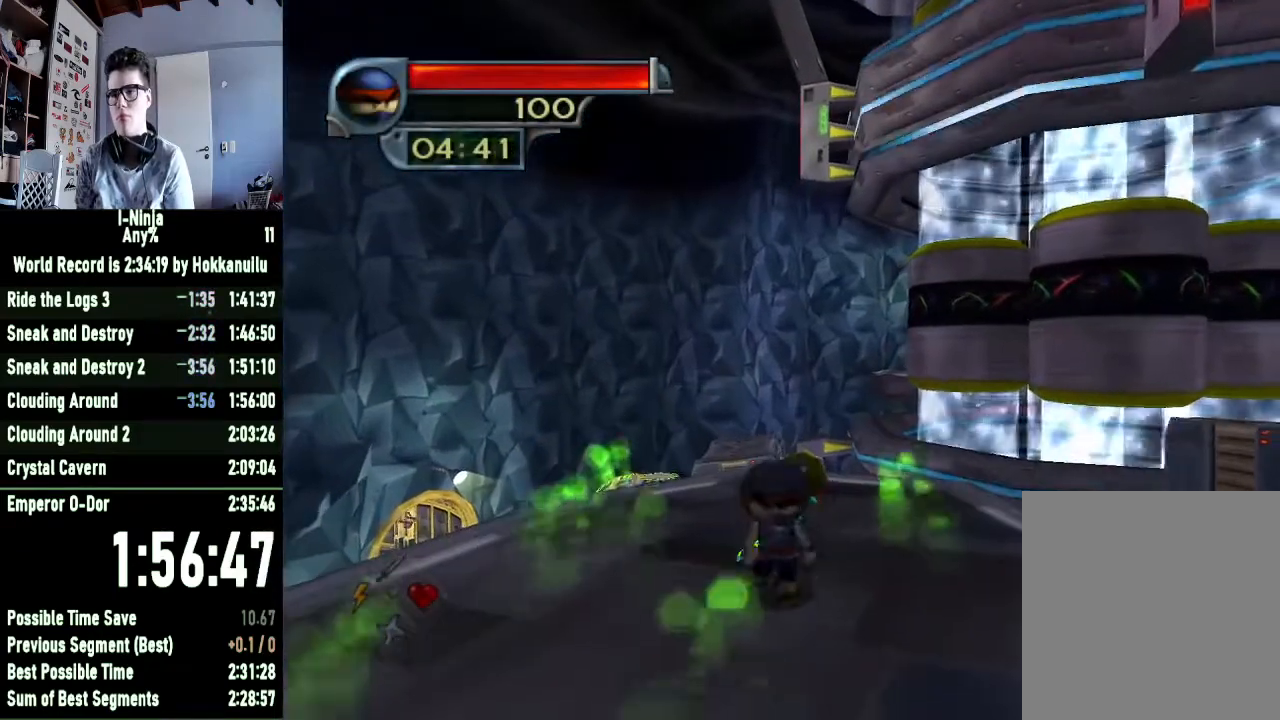
{"buttons": [], "left_stick": "down", "right_stick": "center", "button_events": [[333, "X", "down"], [467, "X", "up"]]}
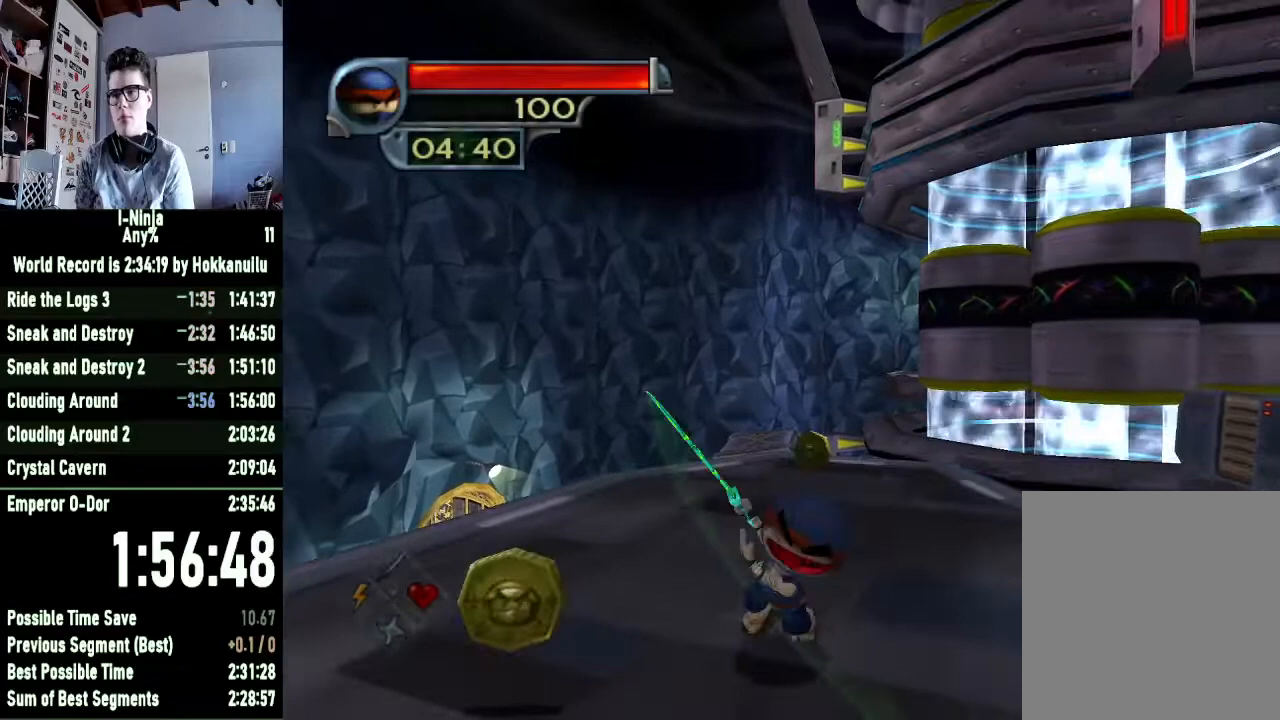
{"buttons": [], "left_stick": "center", "right_stick": "center", "button_events": [[200, "X", "down"], [333, "X", "up"]]}
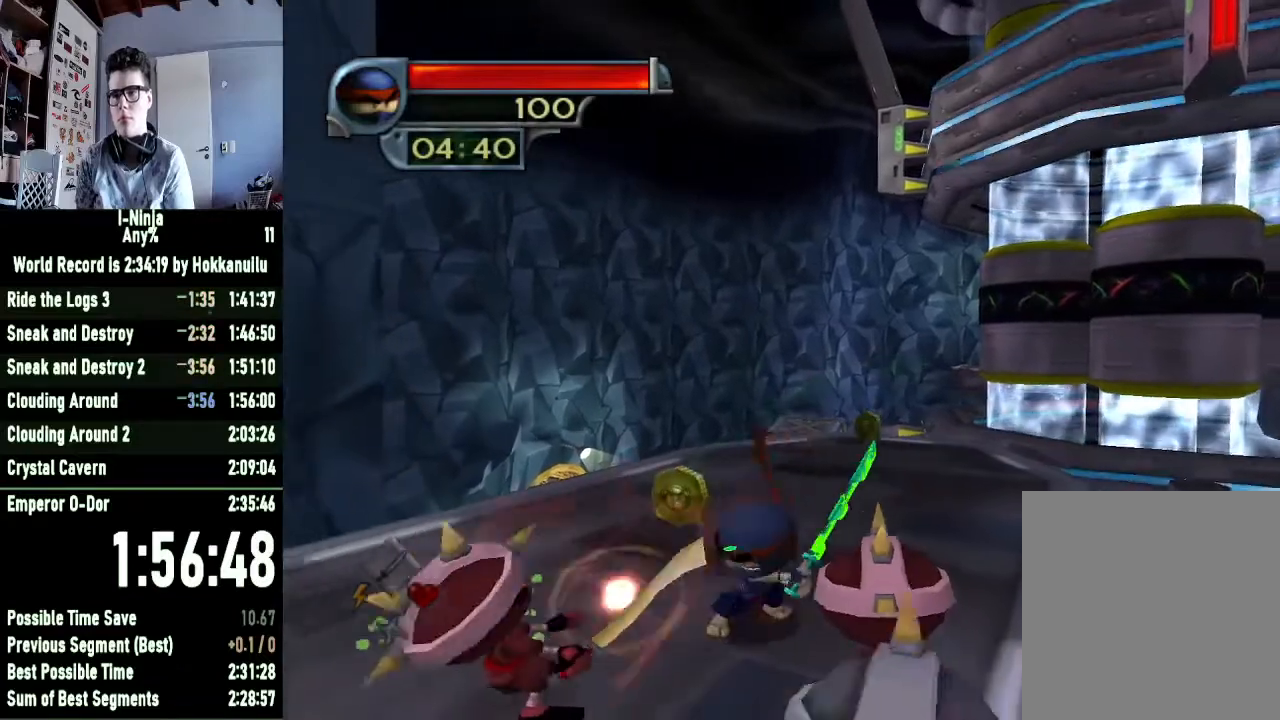
{"buttons": [], "left_stick": "up-right", "right_stick": "center", "button_events": [[67, "A", "down"], [200, "A", "up"], [300, "A", "down"], [467, "A", "up"]]}
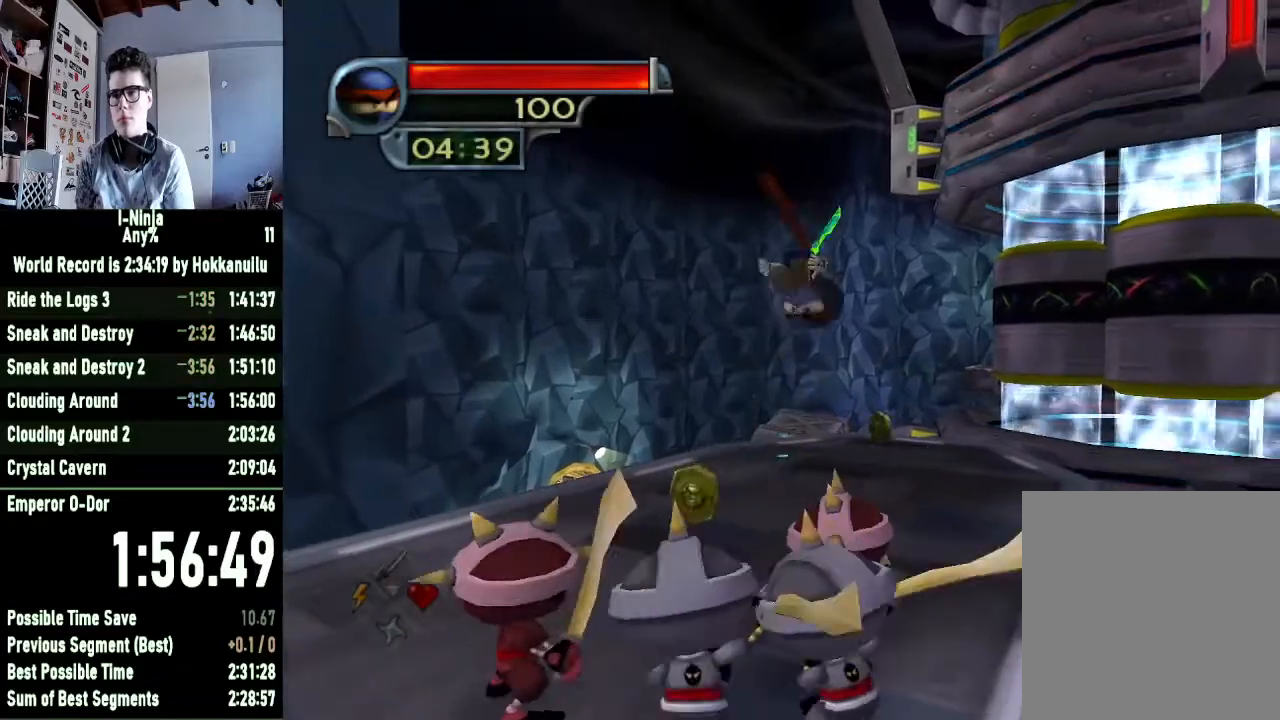
{"buttons": [], "left_stick": "up", "right_stick": "center", "button_events": []}
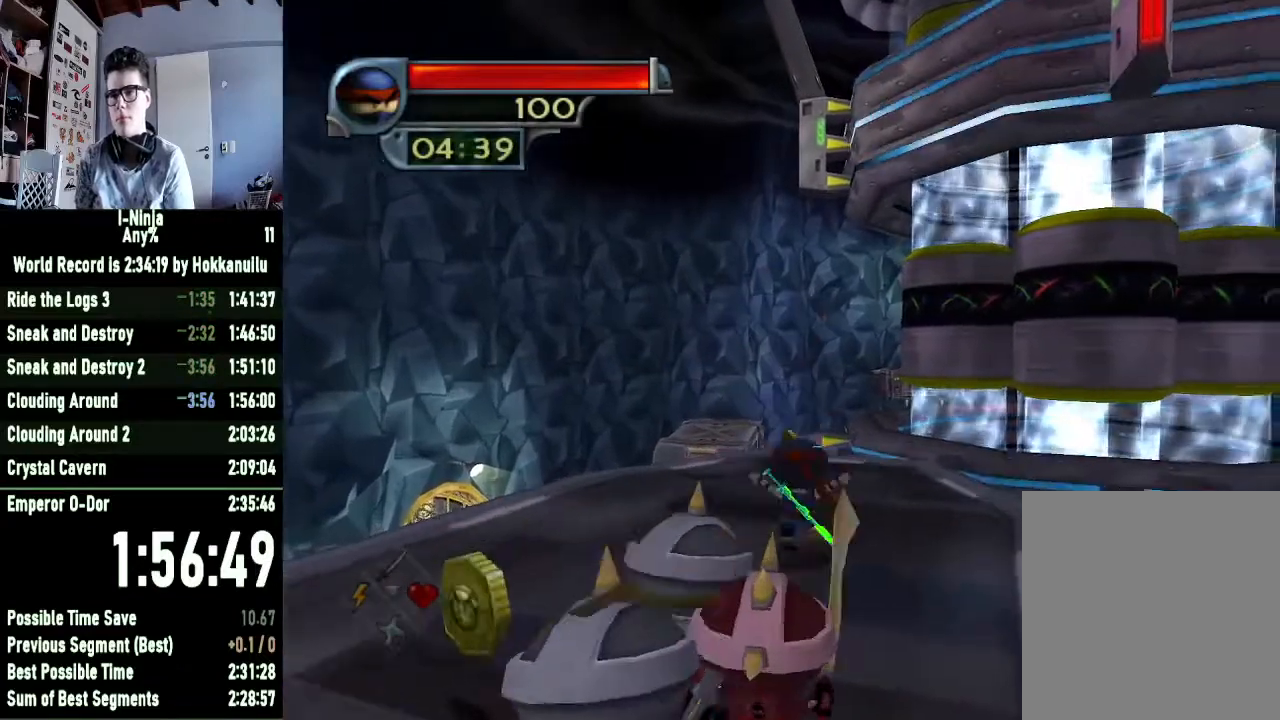
{"buttons": [], "left_stick": "up", "right_stick": "center", "button_events": []}
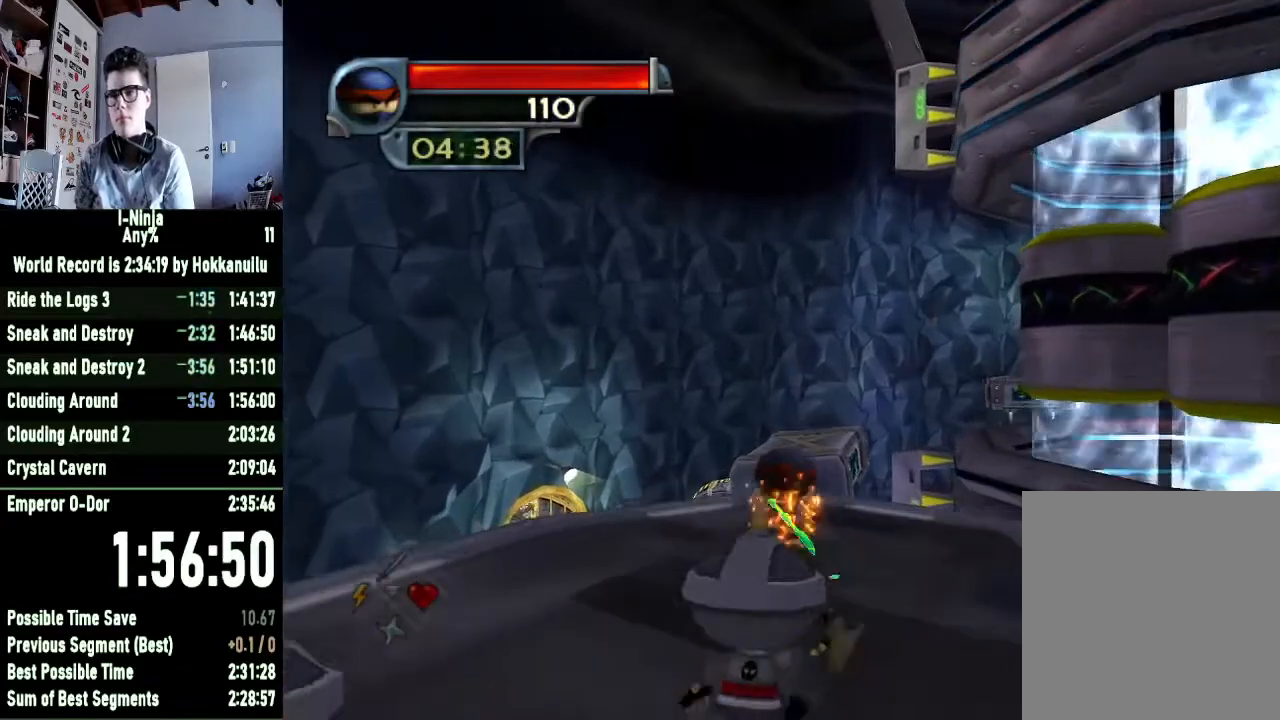
{"buttons": ["A"], "left_stick": "up", "right_stick": "center", "button_events": [[467, "A", "down"]]}
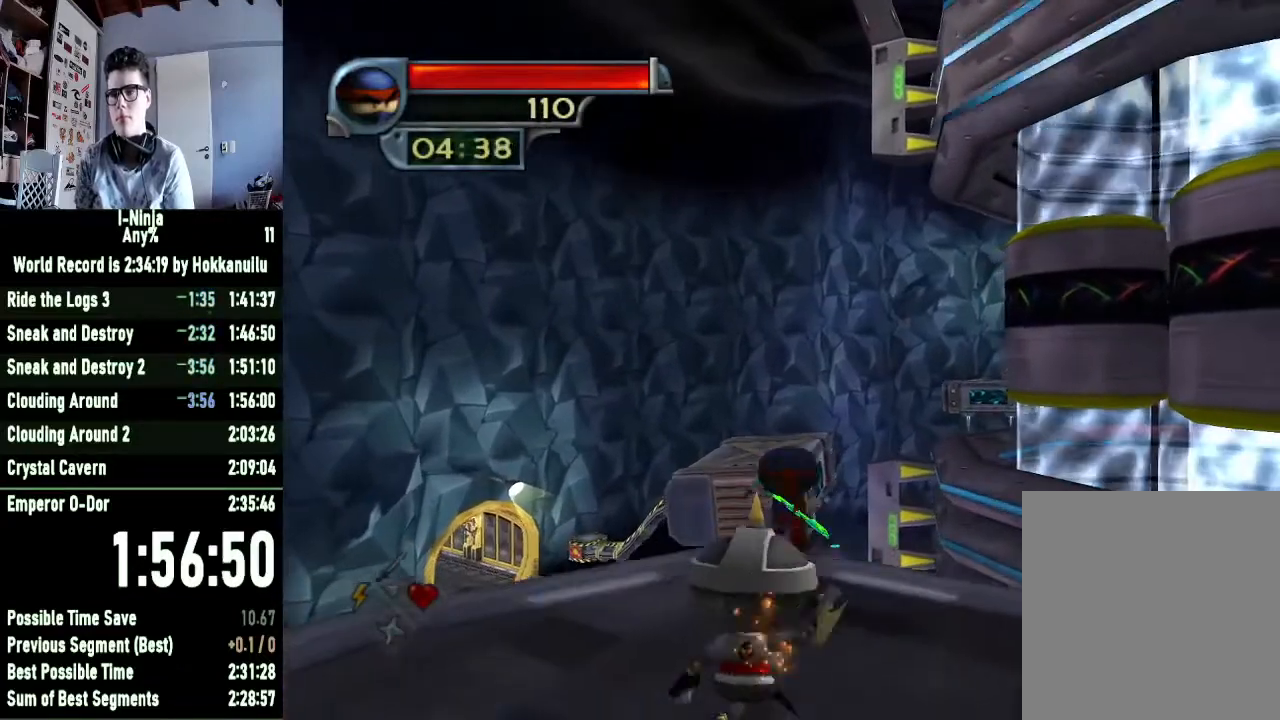
{"buttons": ["B"], "left_stick": "up-left", "right_stick": "center", "button_events": [[167, "A", "up"], [267, "B", "down"]]}
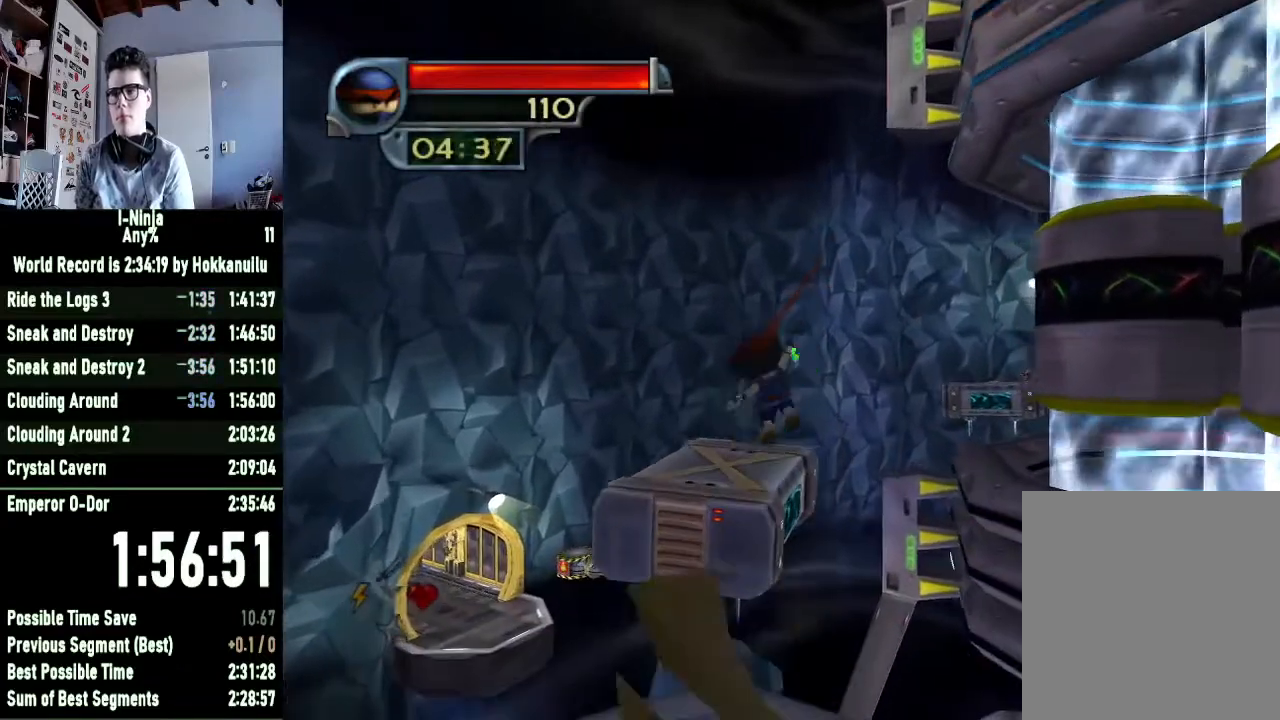
{"buttons": ["B"], "left_stick": "up", "right_stick": "center", "button_events": []}
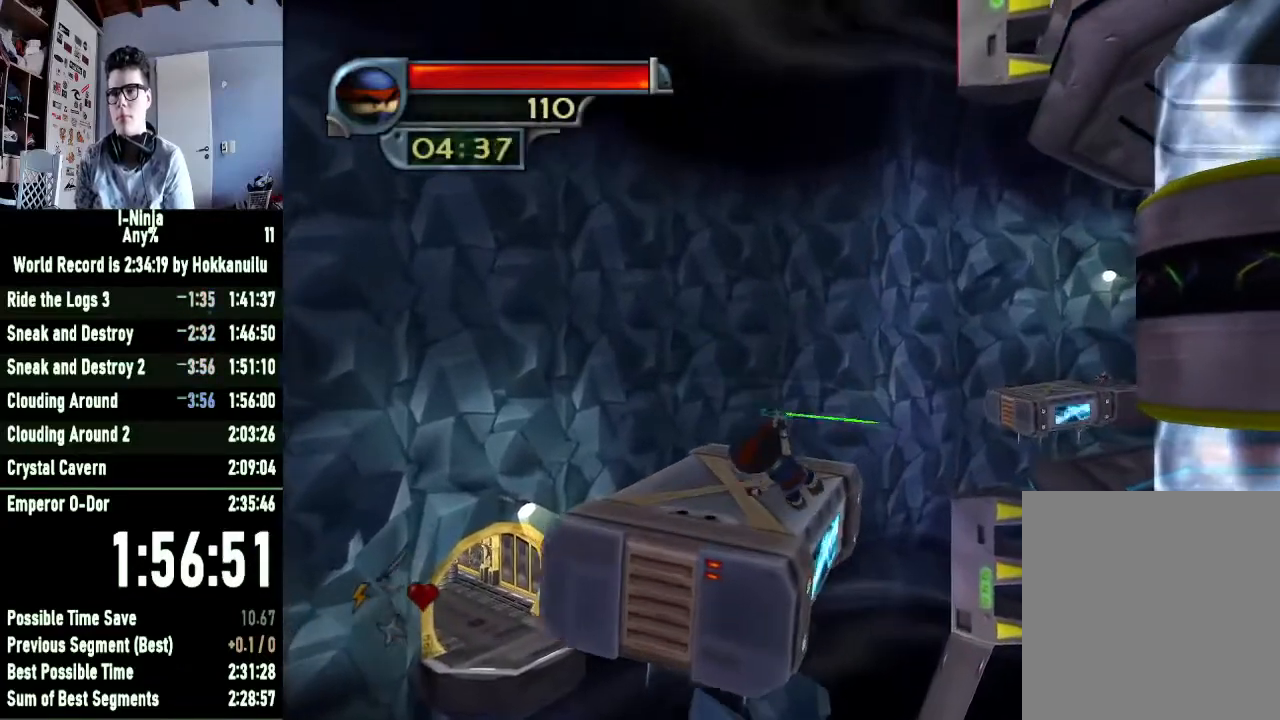
{"buttons": [], "left_stick": "up", "right_stick": "center", "button_events": [[500, "B", "up"]]}
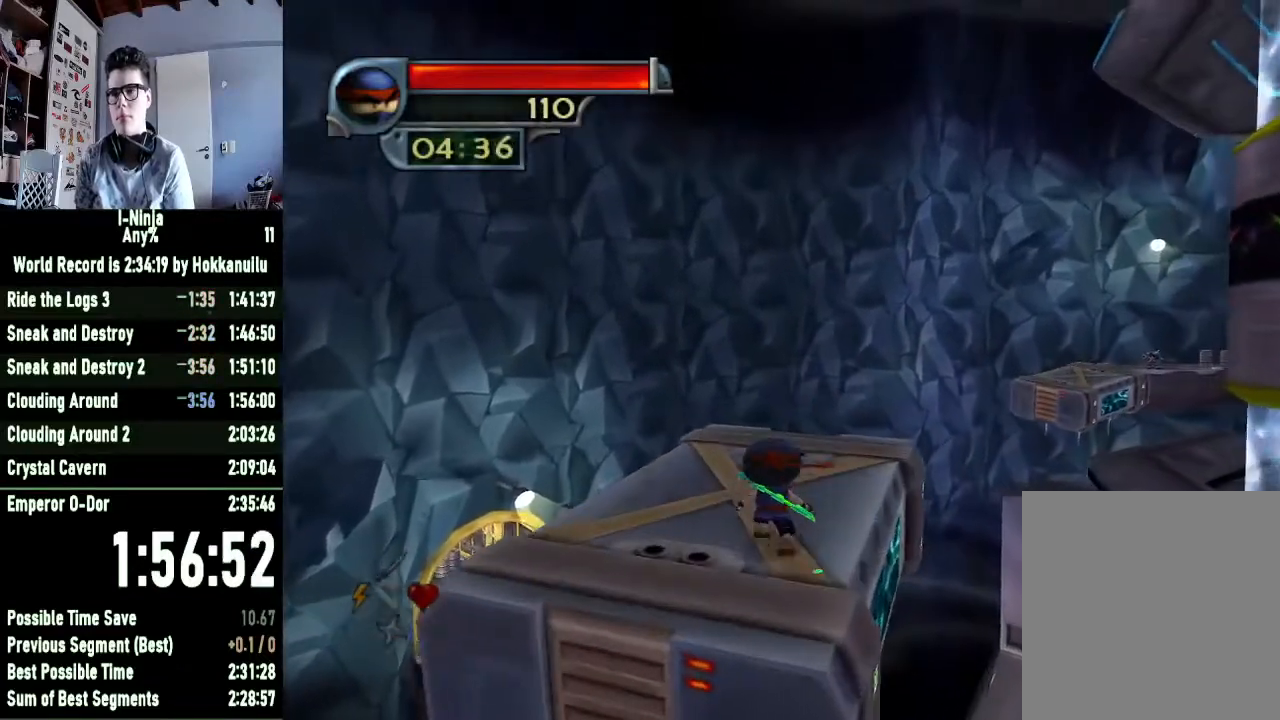
{"buttons": [], "left_stick": "up", "right_stick": "center", "button_events": []}
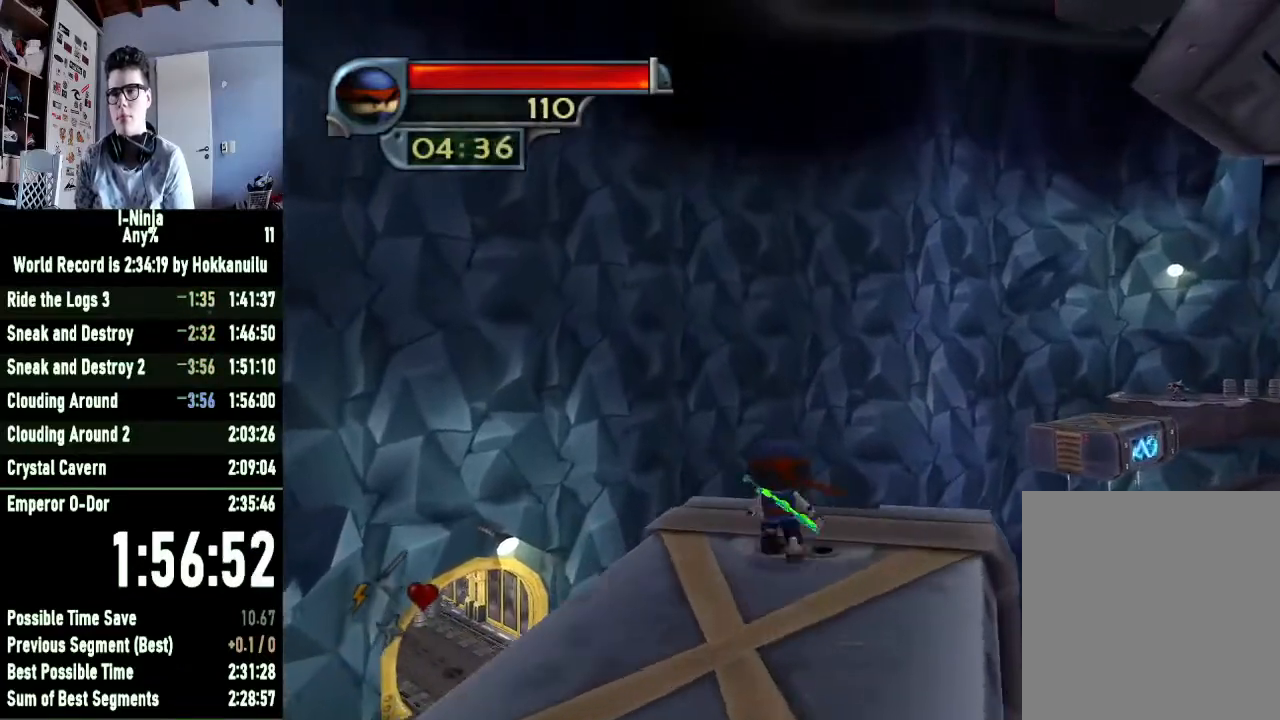
{"buttons": ["B"], "left_stick": "up-left", "right_stick": "center", "button_events": [[167, "A", "down"], [367, "A", "up"], [467, "B", "down"]]}
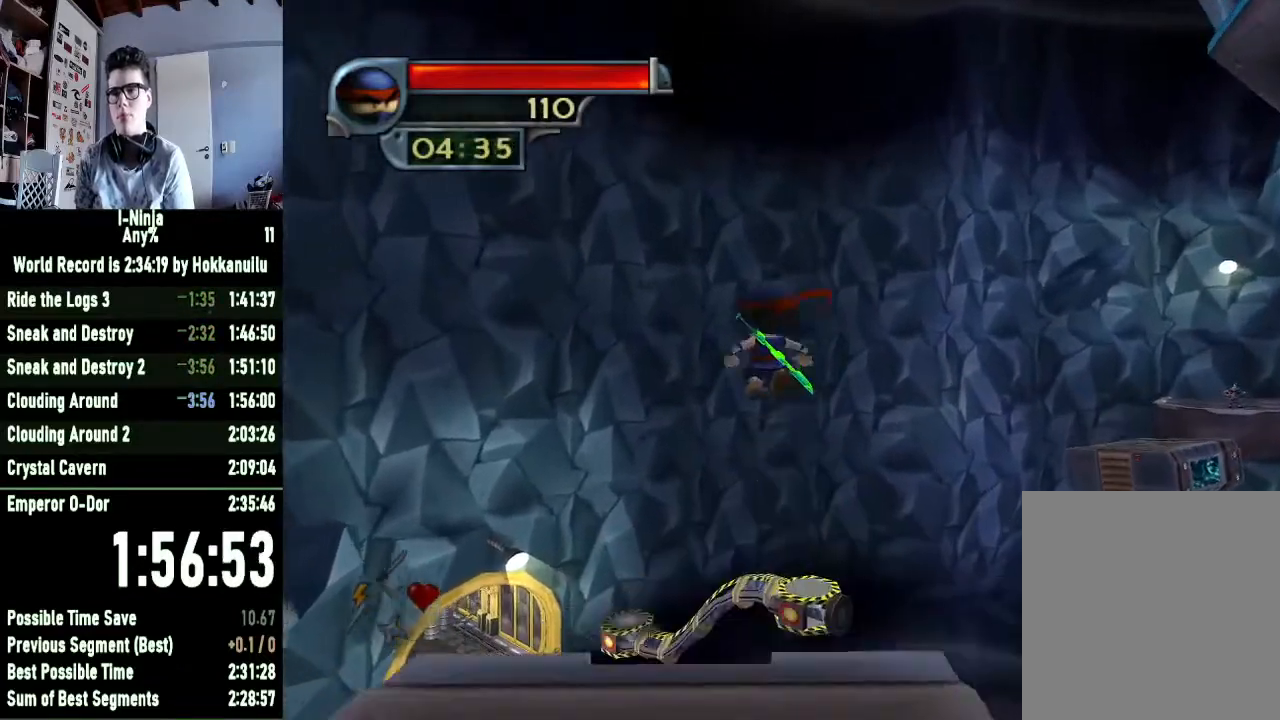
{"buttons": ["B"], "left_stick": "up-left", "right_stick": "center", "button_events": []}
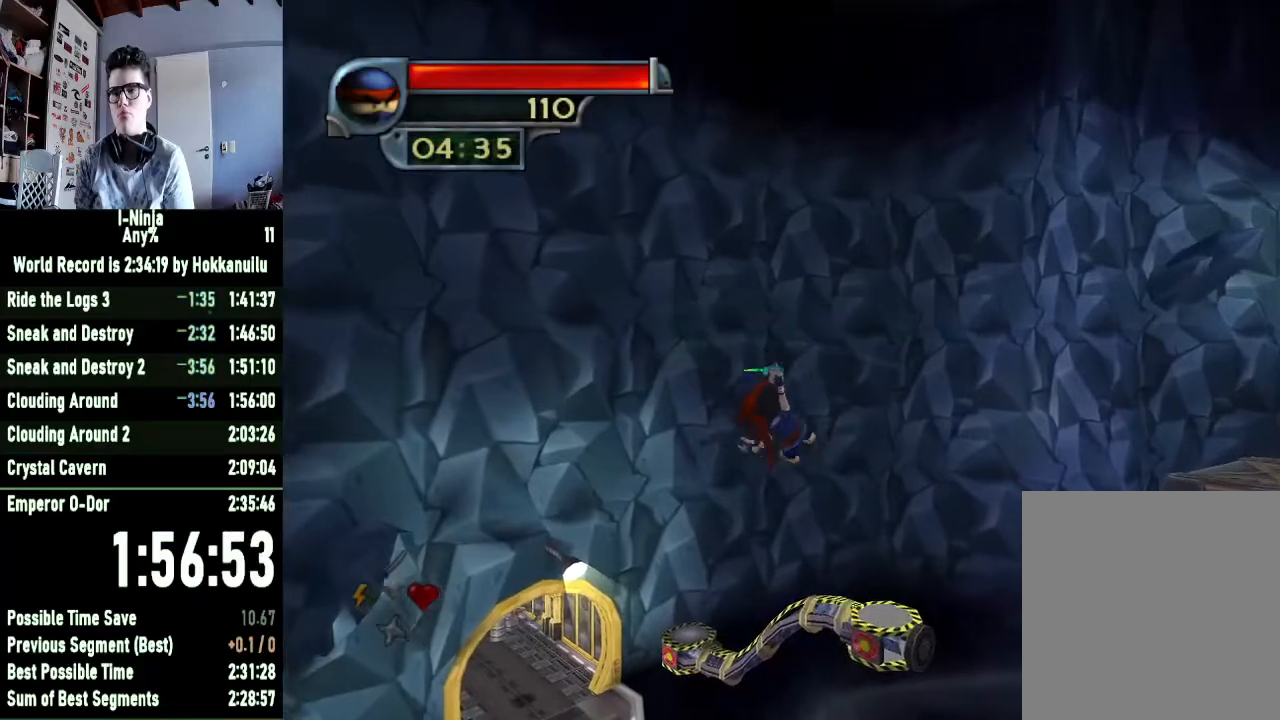
{"buttons": ["B"], "left_stick": "up-left", "right_stick": "center", "button_events": []}
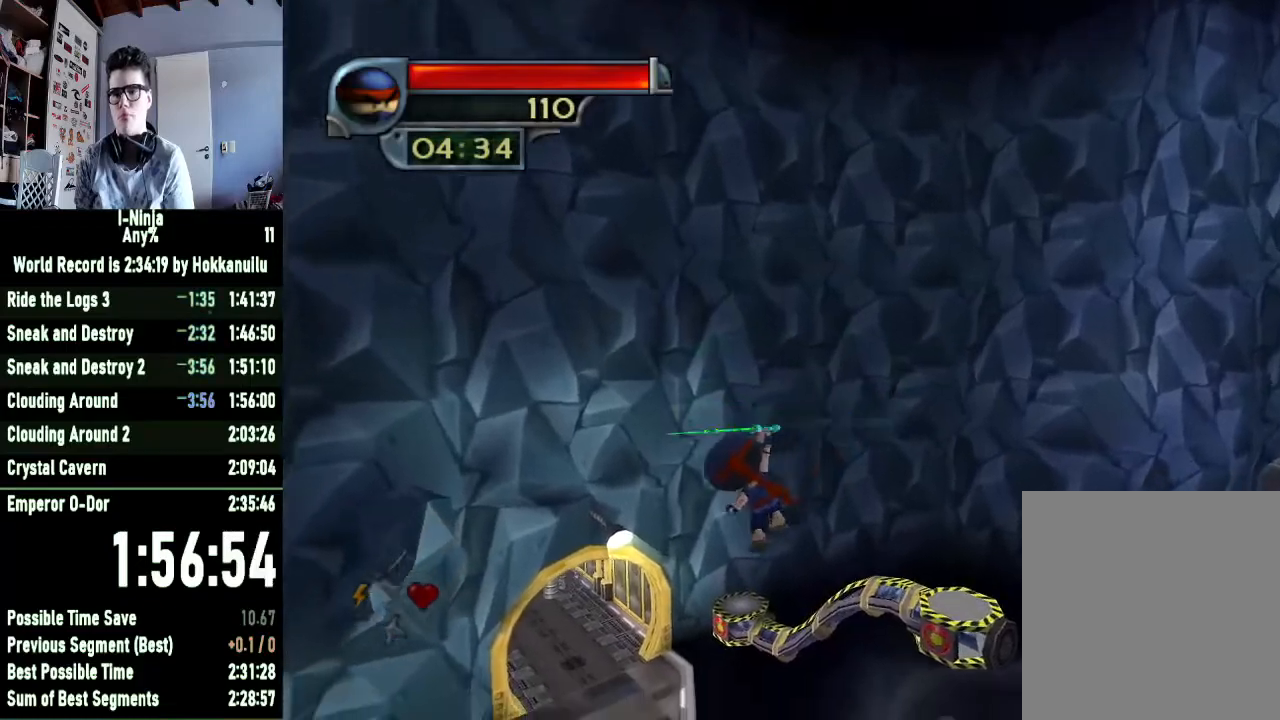
{"buttons": ["B"], "left_stick": "up-left", "right_stick": "center", "button_events": []}
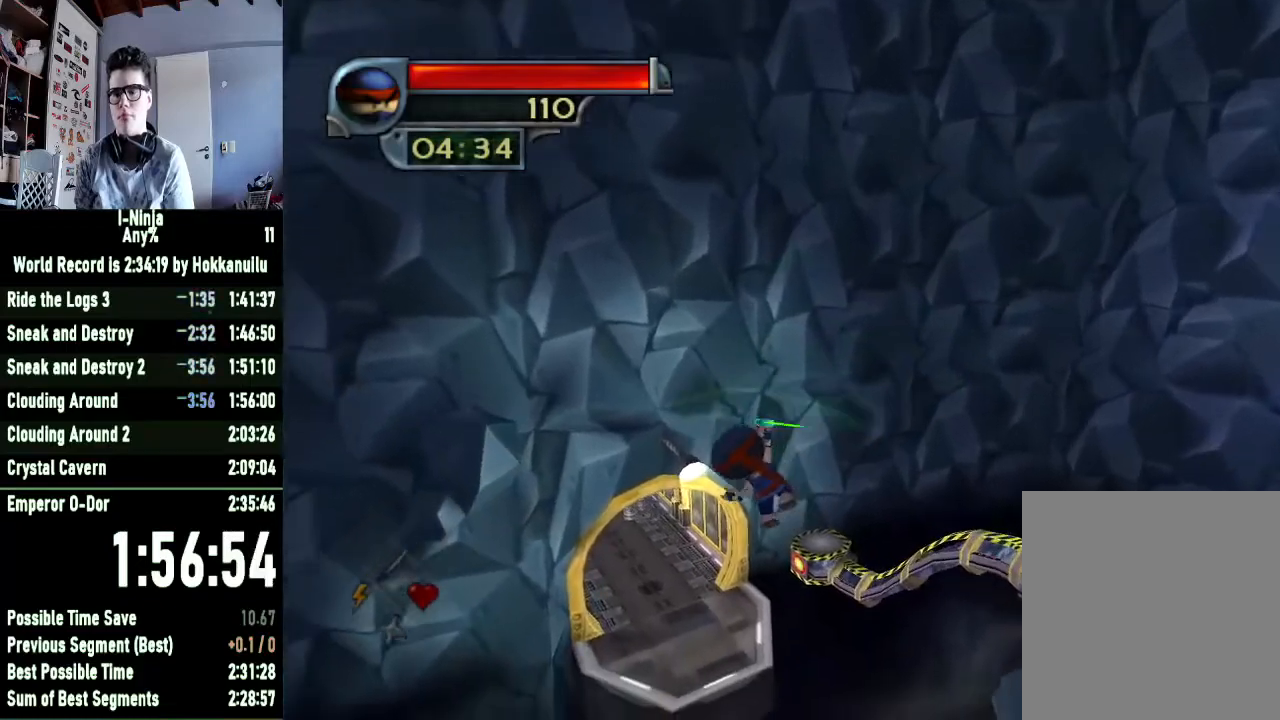
{"buttons": ["B"], "left_stick": "up-left", "right_stick": "center", "button_events": []}
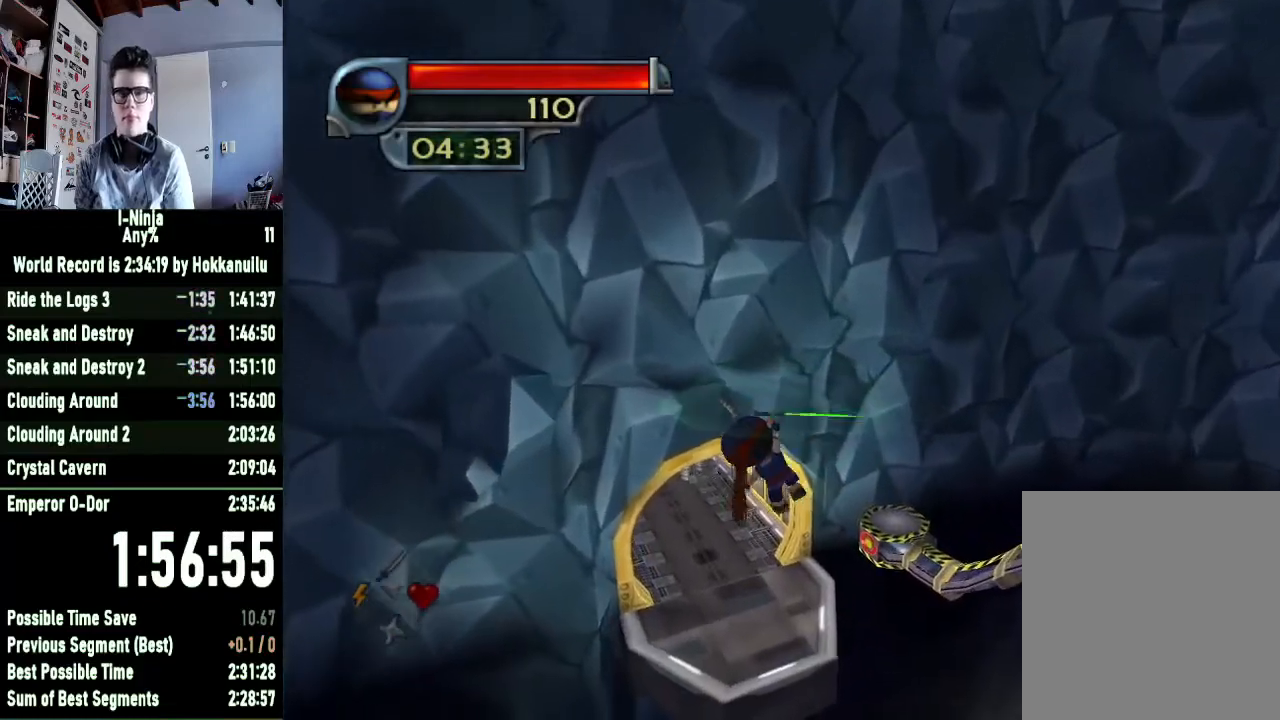
{"buttons": ["B"], "left_stick": "up-left", "right_stick": "center", "button_events": []}
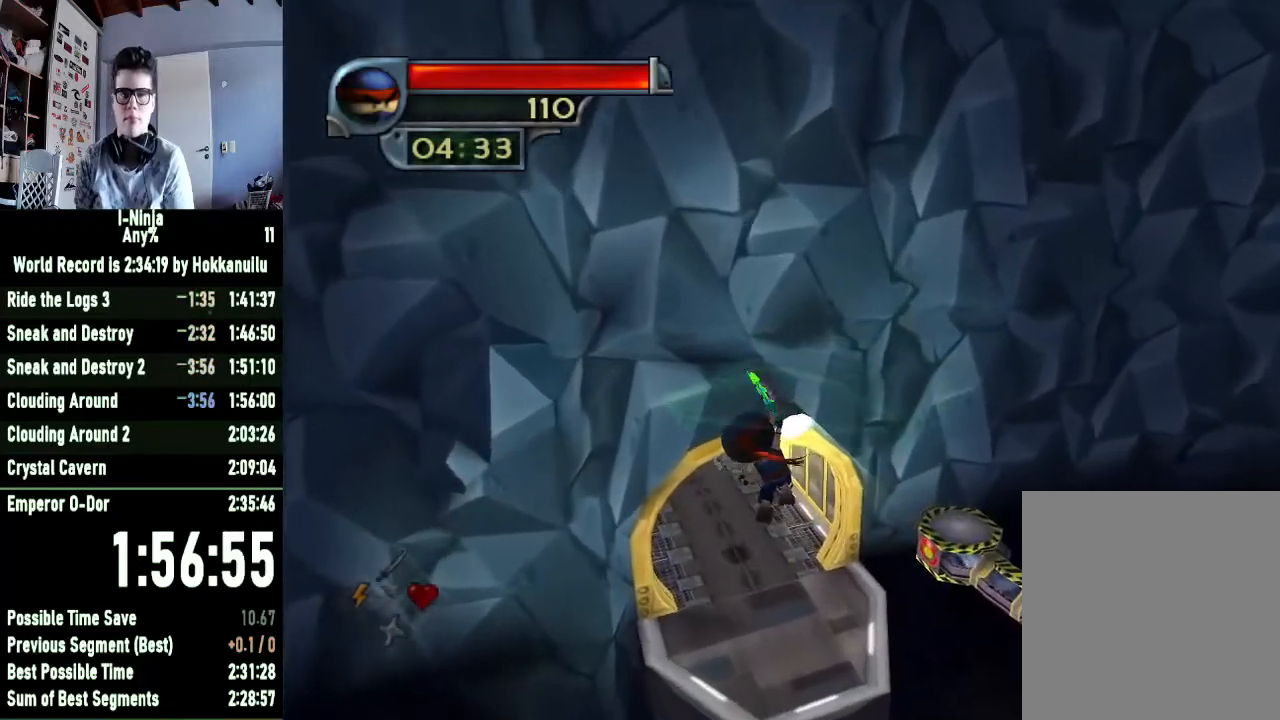
{"buttons": ["B"], "left_stick": "up", "right_stick": "center", "button_events": []}
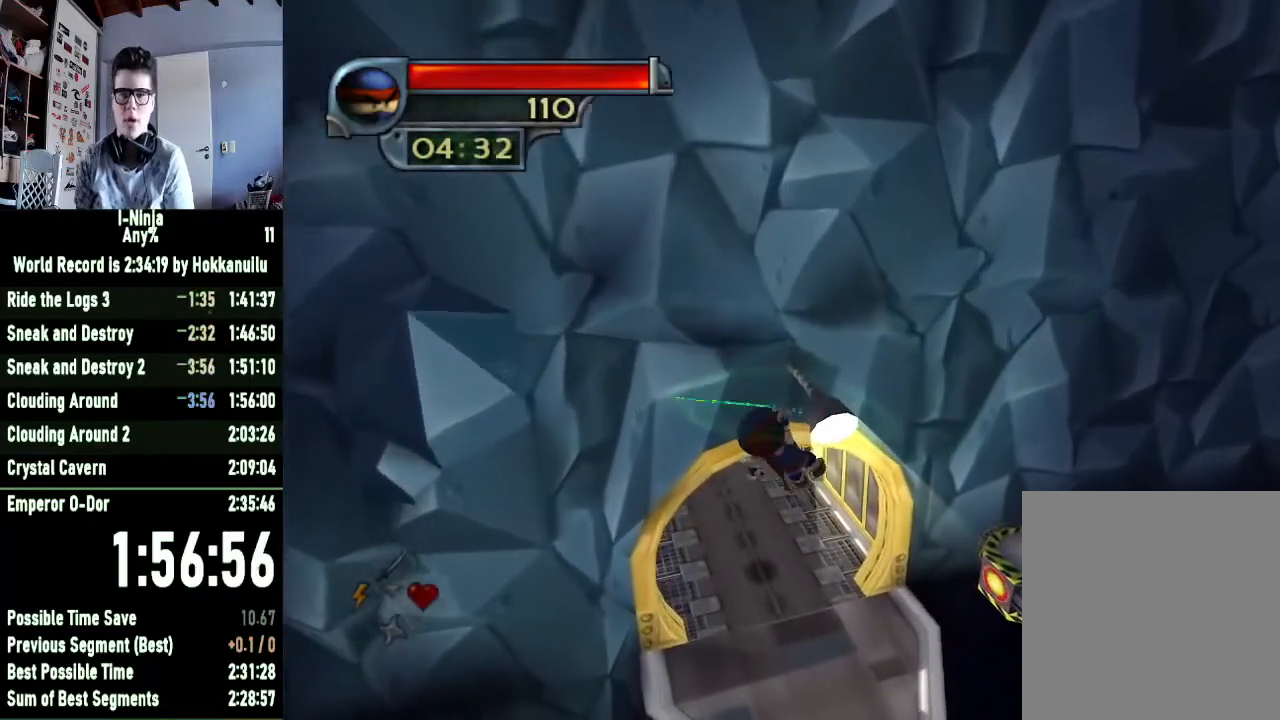
{"buttons": [], "left_stick": "up", "right_stick": "center", "button_events": [[400, "B", "up"]]}
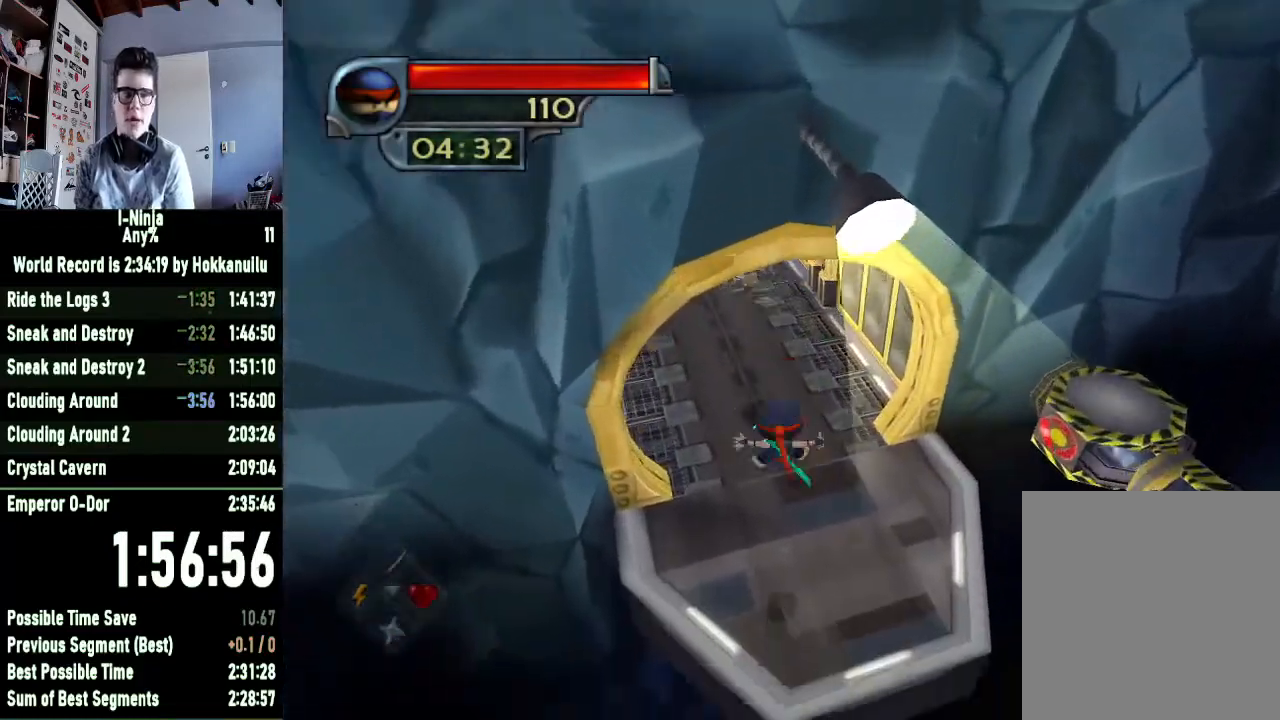
{"buttons": [], "left_stick": "up", "right_stick": "center", "button_events": []}
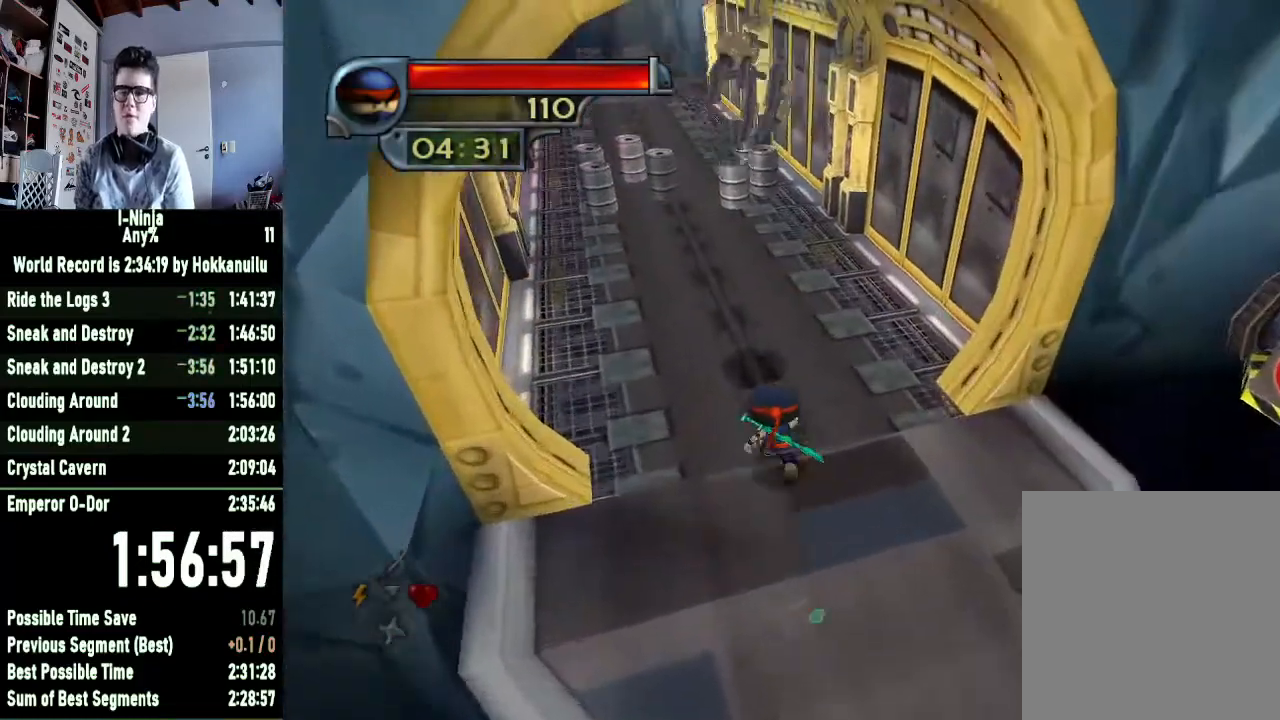
{"buttons": [], "left_stick": "up-left", "right_stick": "center", "button_events": []}
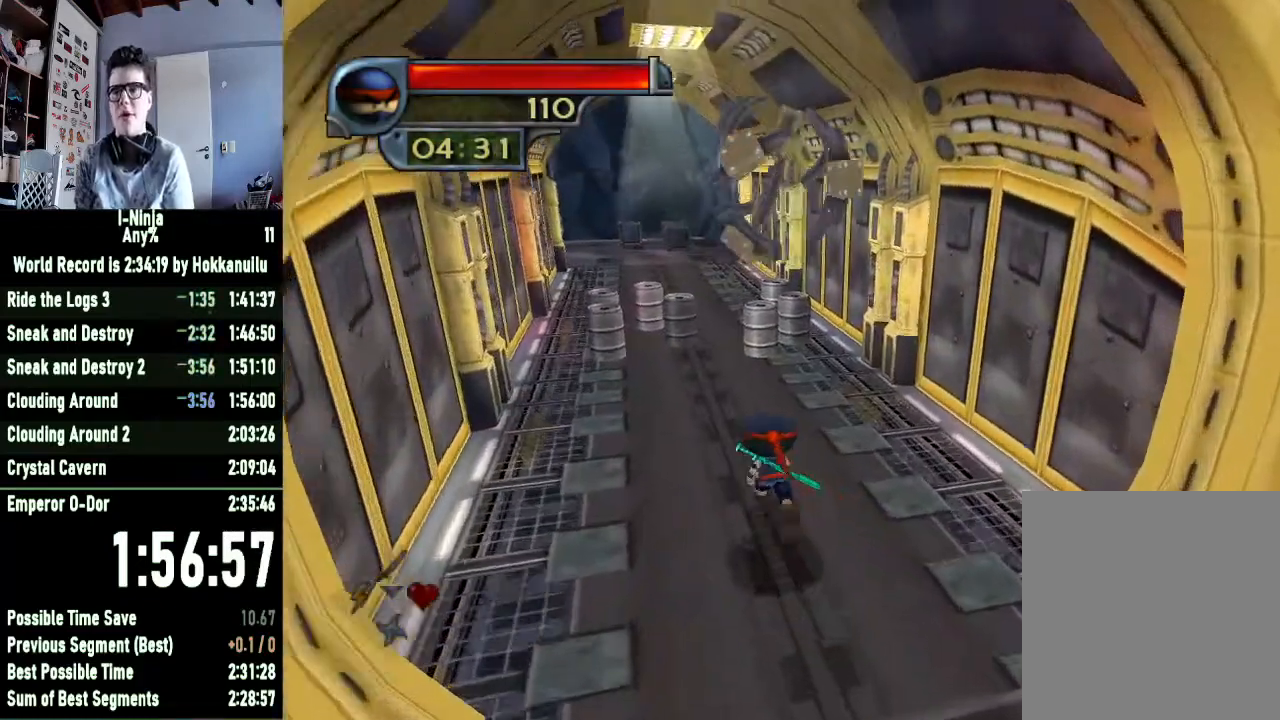
{"buttons": [], "left_stick": "up-left", "right_stick": "center", "button_events": []}
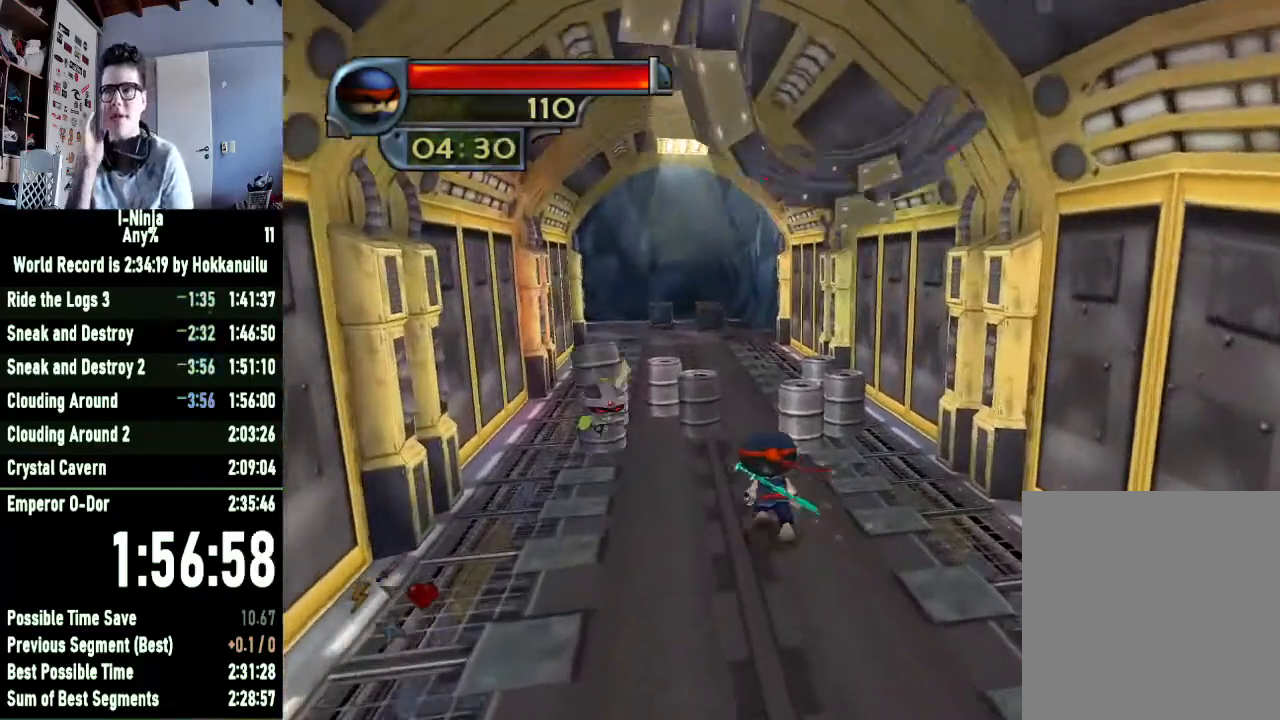
{"buttons": ["A"], "left_stick": "up", "right_stick": "center", "button_events": [[400, "A", "down"]]}
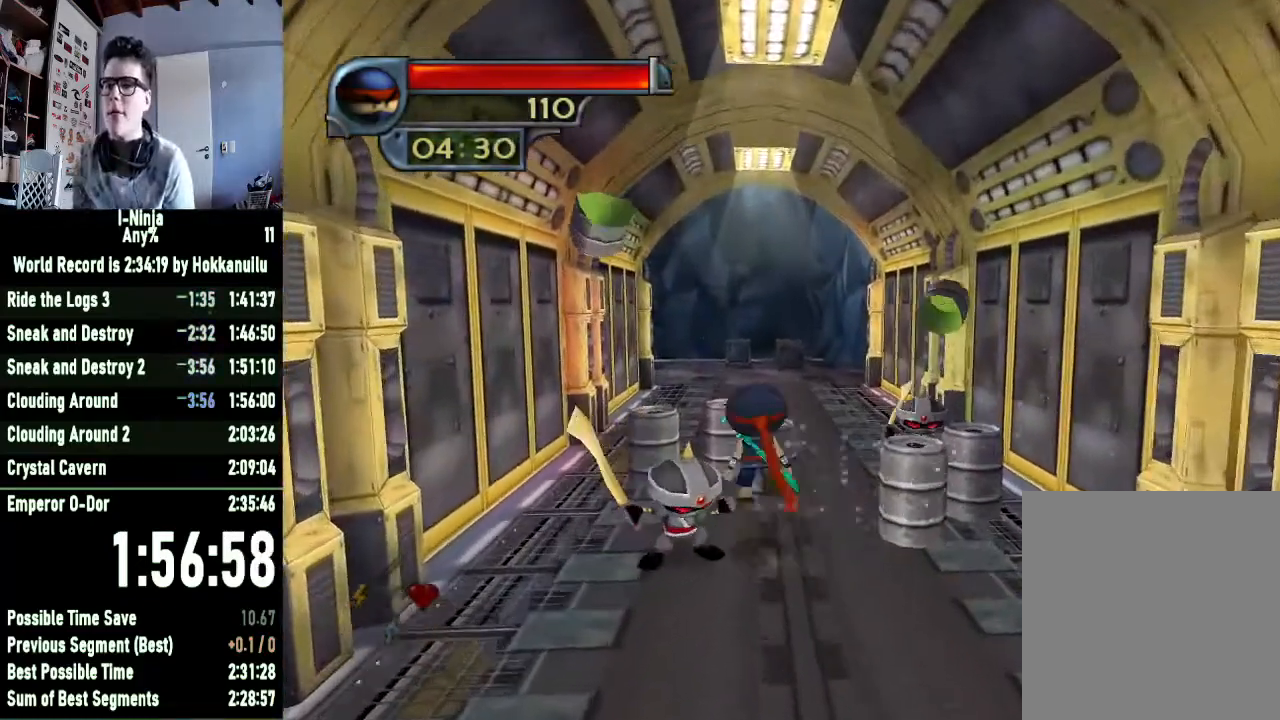
{"buttons": [], "left_stick": "up", "right_stick": "center", "button_events": [[67, "A", "up"], [167, "A", "down"], [267, "A", "up"]]}
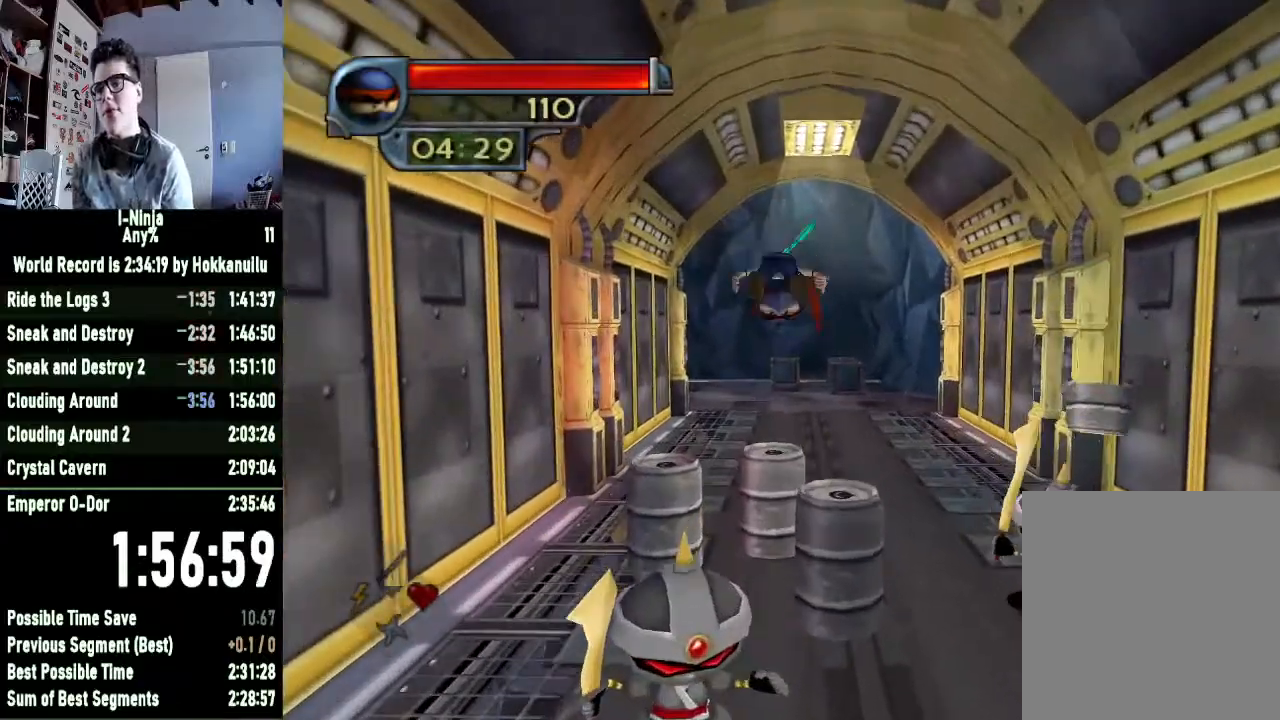
{"buttons": [], "left_stick": "up", "right_stick": "center", "button_events": []}
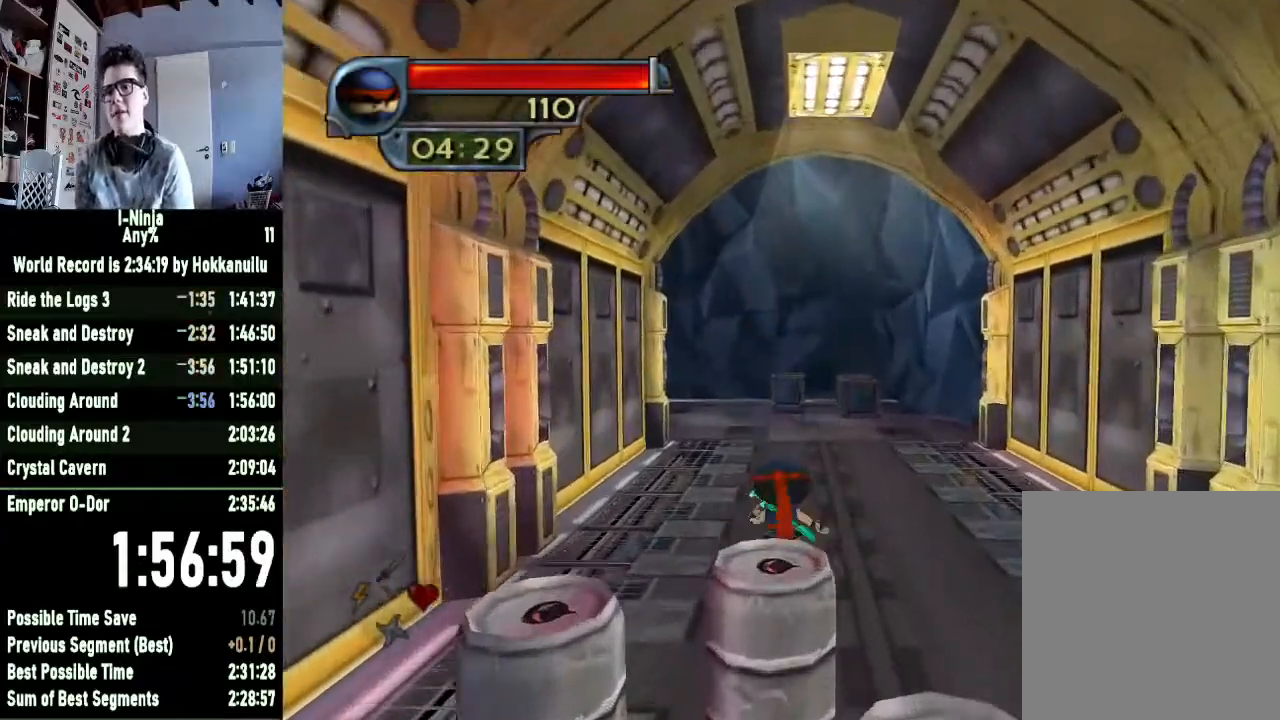
{"buttons": [], "left_stick": "up", "right_stick": "center", "button_events": []}